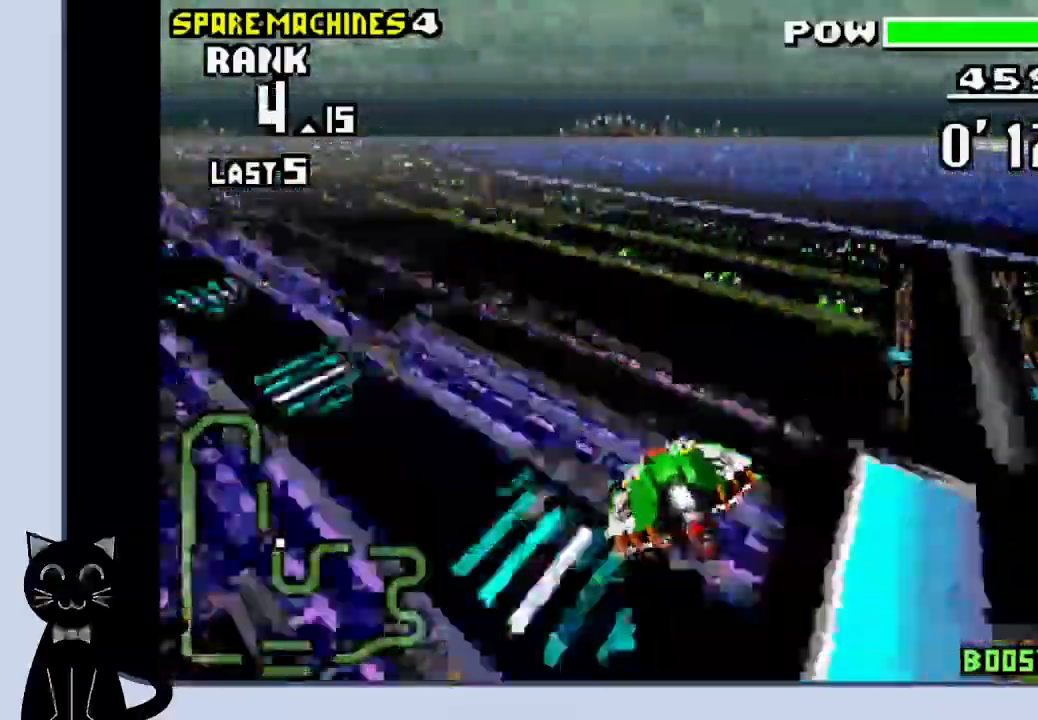
Gameplay with a controller (PlayStation layout); each line is a JSON object with the inputs held at the frame after it (dt_ms = milliseconds from this image to that frame). "events" lists button and stick changes between this image and that frame as [ms after this image, input, new state], when the widget could be followed in between. Not read: L1 R1 left_stick right_stick.
{"dt_ms": 500, "buttons": ["DPAD_DOWN", "DPAD_RIGHT"], "events": [[100, "CROSS", "up"], [150, "CROSS", "down"], [233, "CROSS", "up"], [333, "CROSS", "down"], [500, "CROSS", "up"]]}
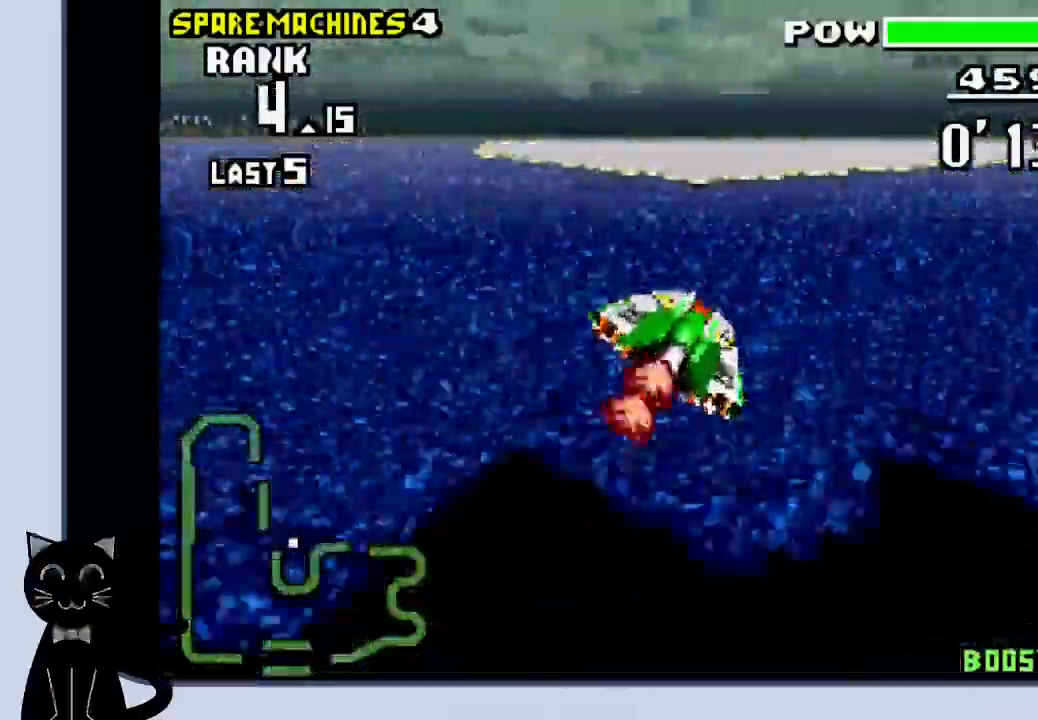
{"dt_ms": 500, "buttons": ["CROSS", "DPAD_DOWN"], "events": [[17, "CROSS", "down"], [233, "DPAD_LEFT", "down"], [233, "DPAD_RIGHT", "up"], [383, "DPAD_LEFT", "up"]]}
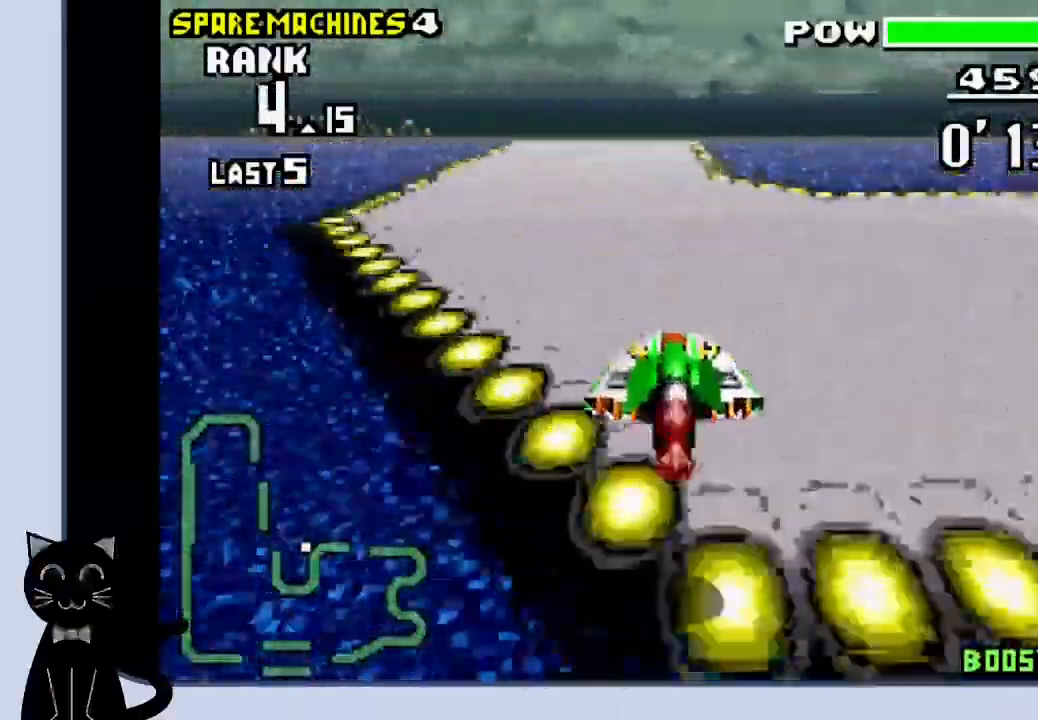
{"dt_ms": 500, "buttons": ["CROSS", "DPAD_DOWN", "DPAD_LEFT"], "events": [[217, "DPAD_LEFT", "down"]]}
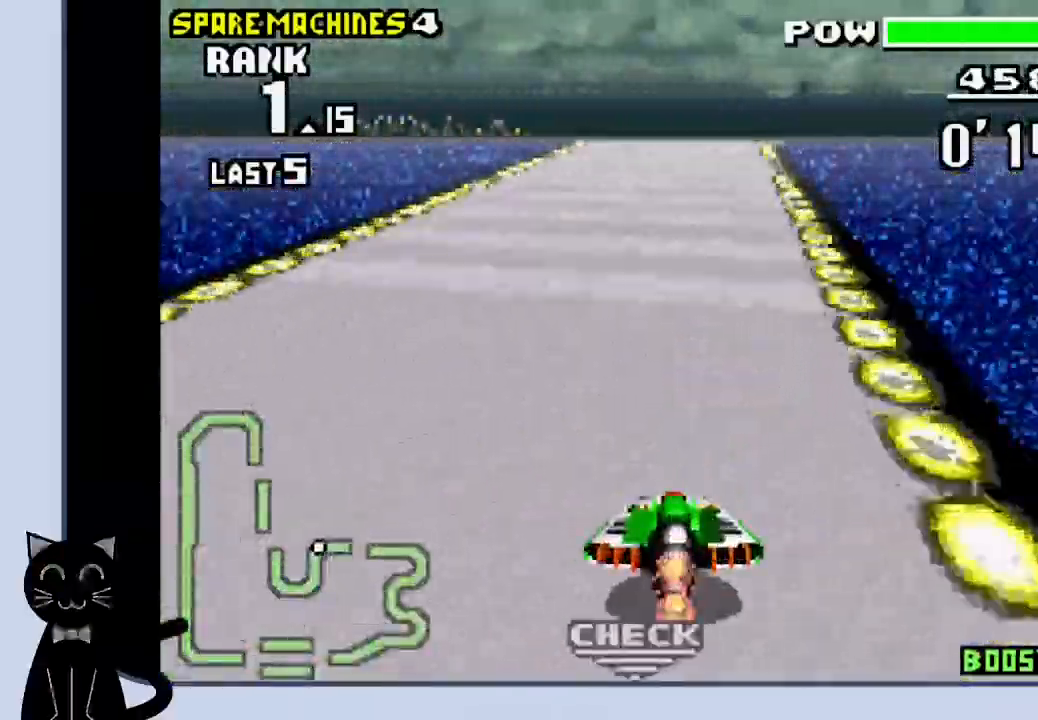
{"dt_ms": 500, "buttons": ["CROSS"], "events": [[267, "DPAD_DOWN", "up"], [267, "DPAD_LEFT", "up"], [367, "DPAD_RIGHT", "down"], [500, "DPAD_RIGHT", "up"]]}
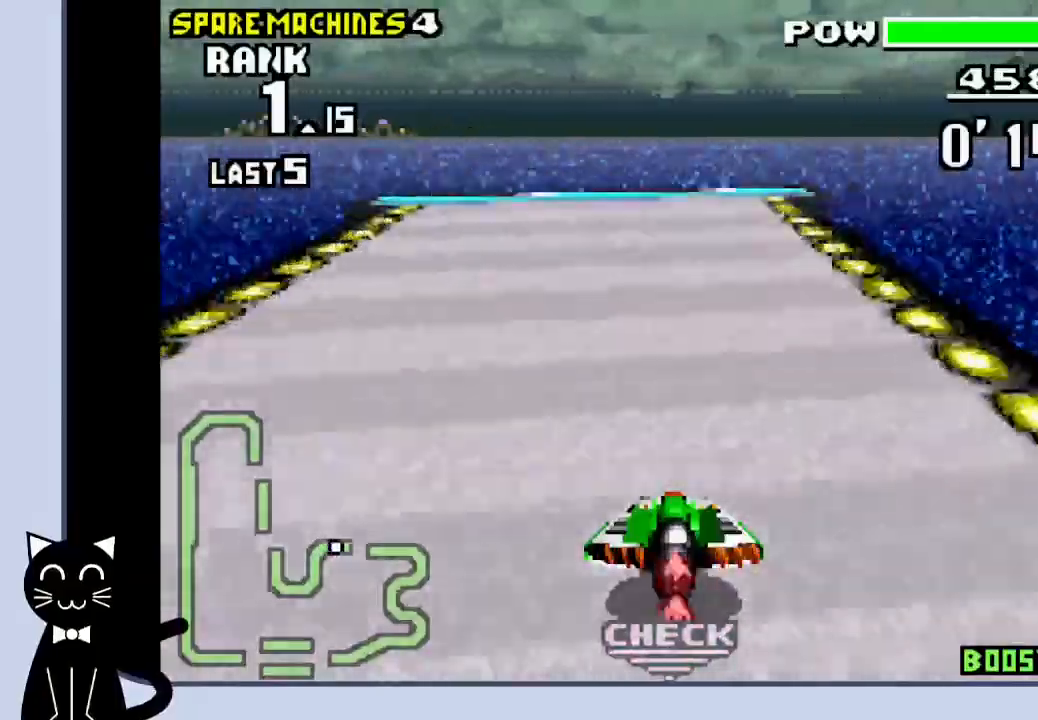
{"dt_ms": 500, "buttons": ["CROSS", "DPAD_DOWN"], "events": [[267, "DPAD_DOWN", "down"], [267, "DPAD_RIGHT", "down"], [367, "DPAD_RIGHT", "up"]]}
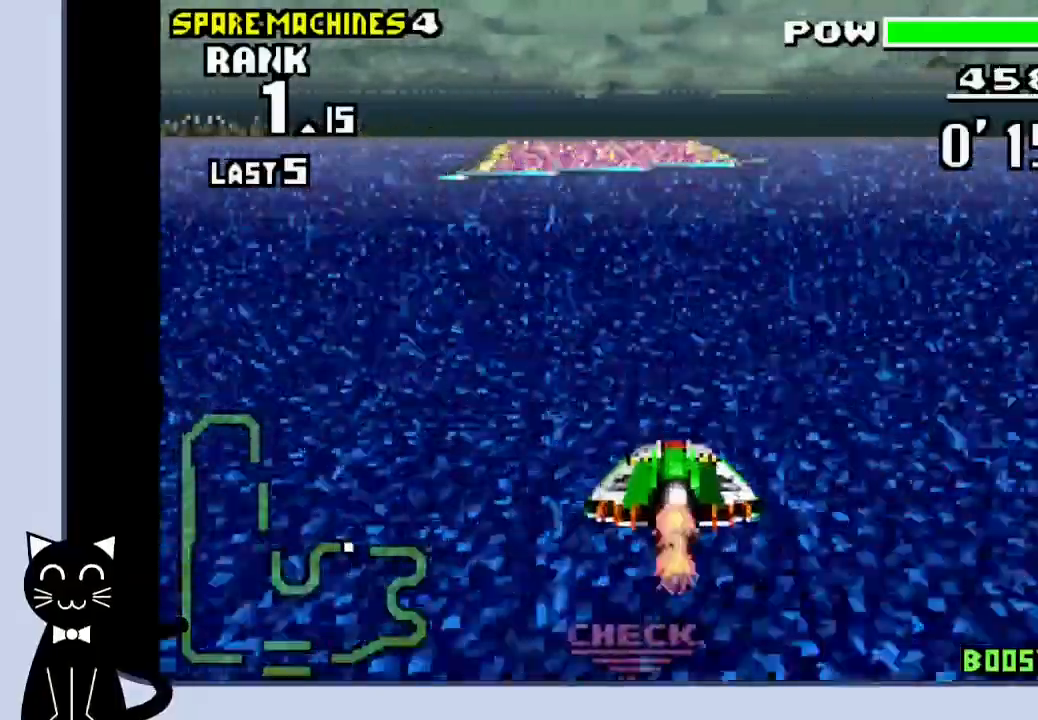
{"dt_ms": 500, "buttons": ["CROSS", "DPAD_DOWN"]}
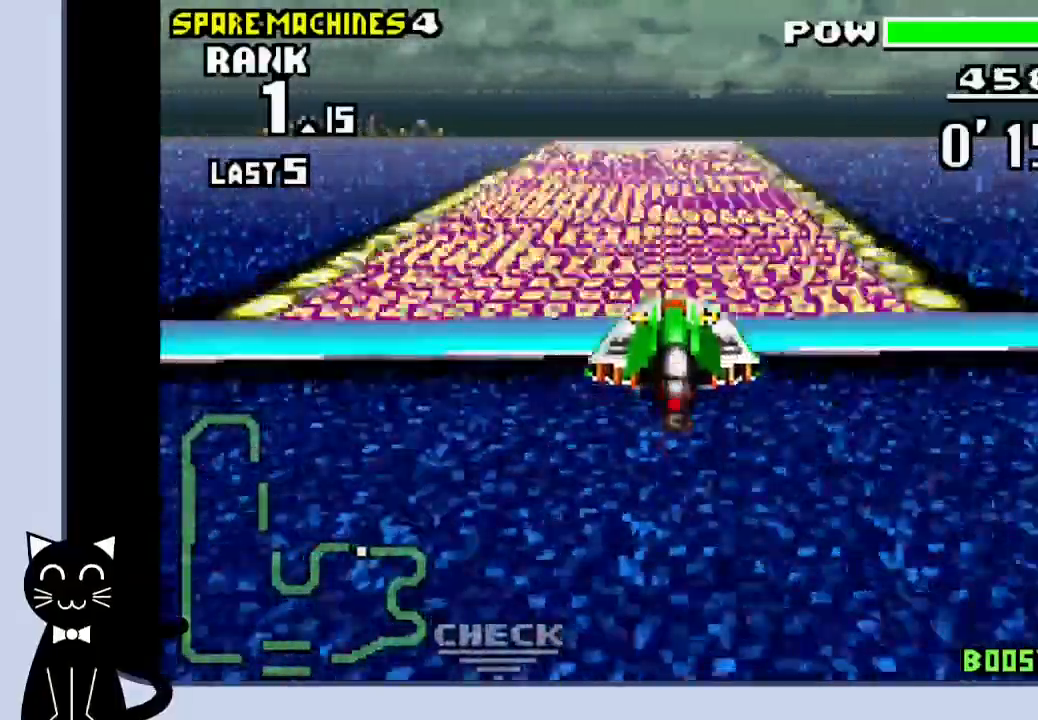
{"dt_ms": 500, "buttons": ["CROSS", "DPAD_DOWN"], "events": []}
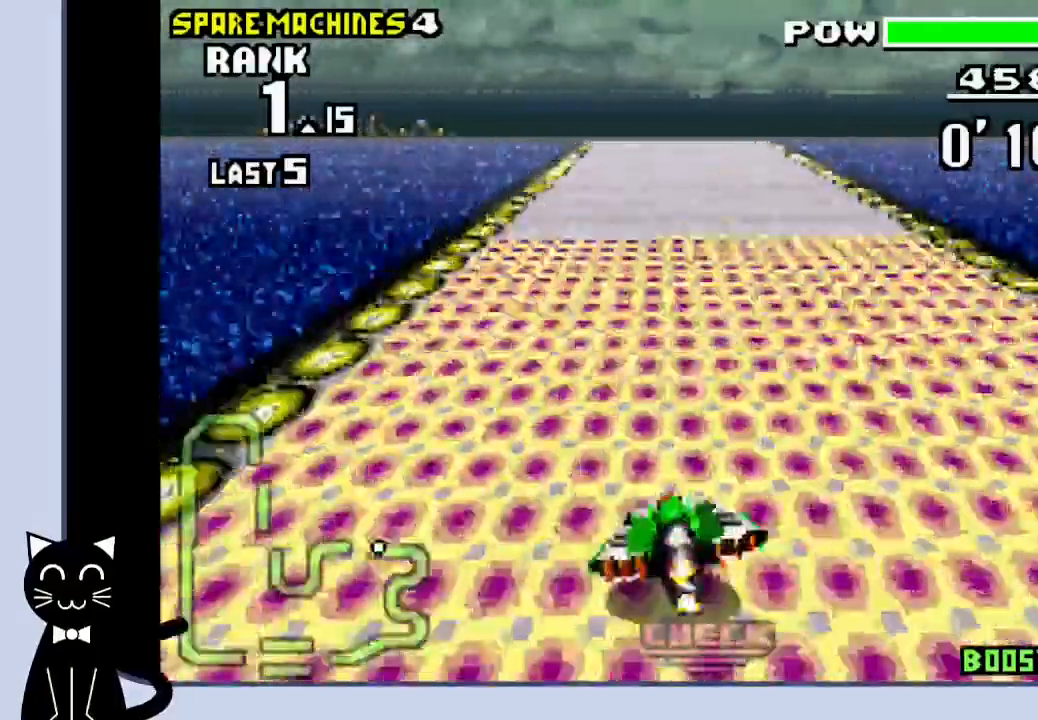
{"dt_ms": 1000, "buttons": ["DPAD_RIGHT"]}
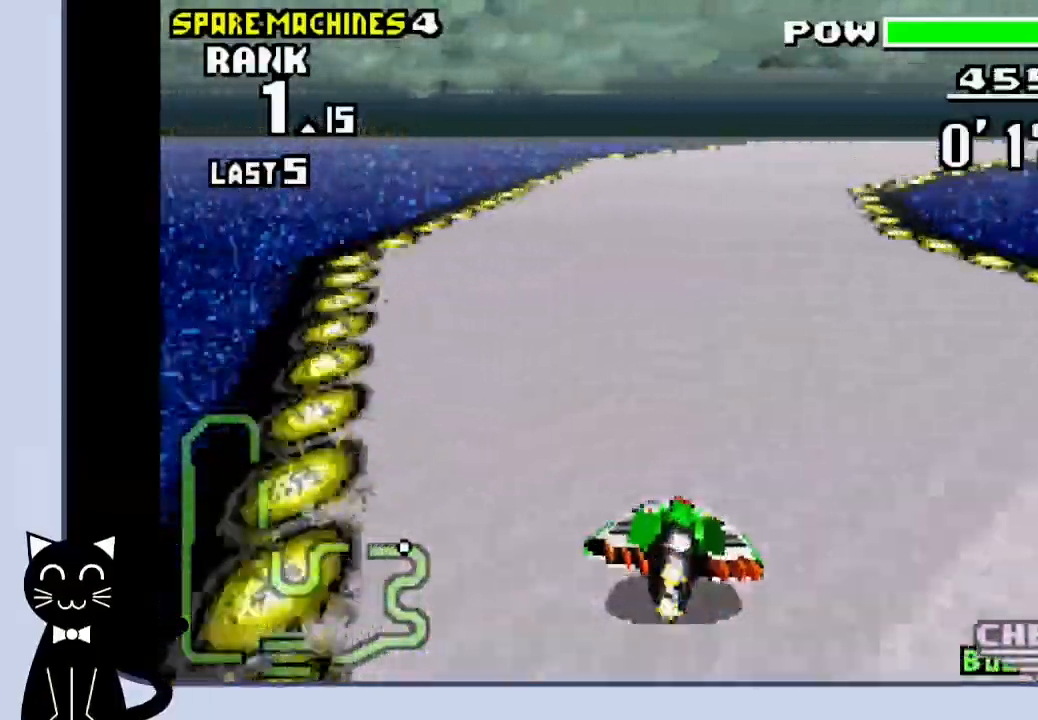
{"dt_ms": 500, "buttons": ["CROSS", "DPAD_RIGHT"], "events": [[17, "CROSS", "down"], [100, "CROSS", "up"], [183, "CROSS", "down"], [300, "CROSS", "up"], [367, "CROSS", "down"]]}
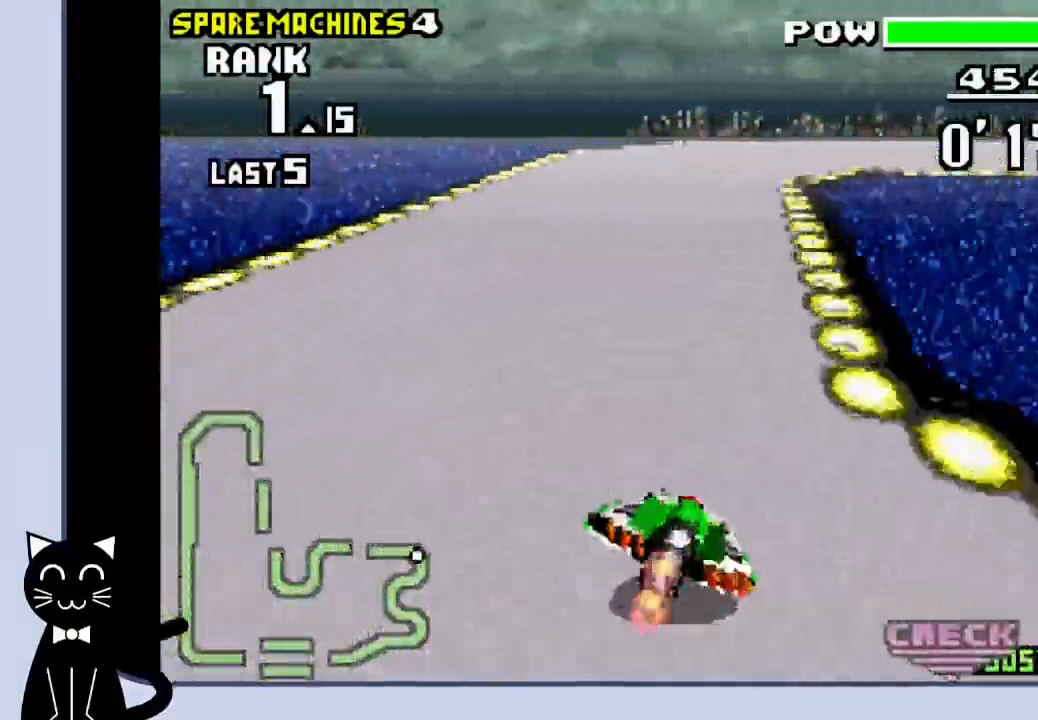
{"dt_ms": 500, "buttons": ["DPAD_RIGHT"], "events": [[433, "CROSS", "up"]]}
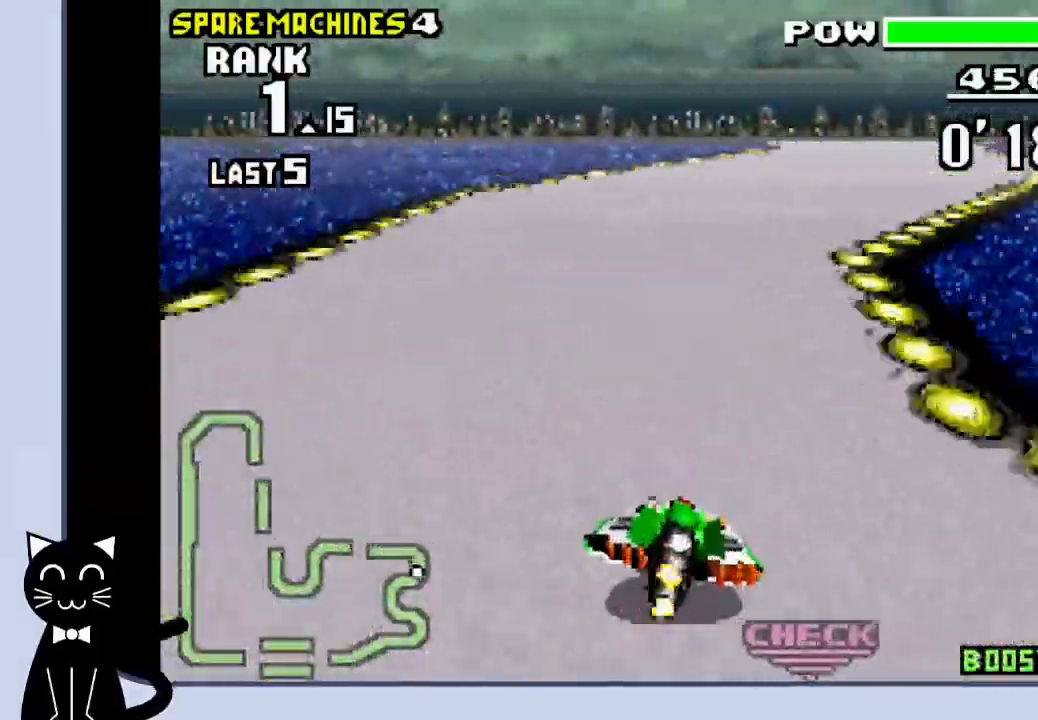
{"dt_ms": 500, "buttons": ["CROSS"], "events": [[17, "CROSS", "down"], [117, "CROSS", "up"], [183, "CROSS", "down"], [267, "CROSS", "up"], [367, "CROSS", "down"], [433, "DPAD_RIGHT", "up"]]}
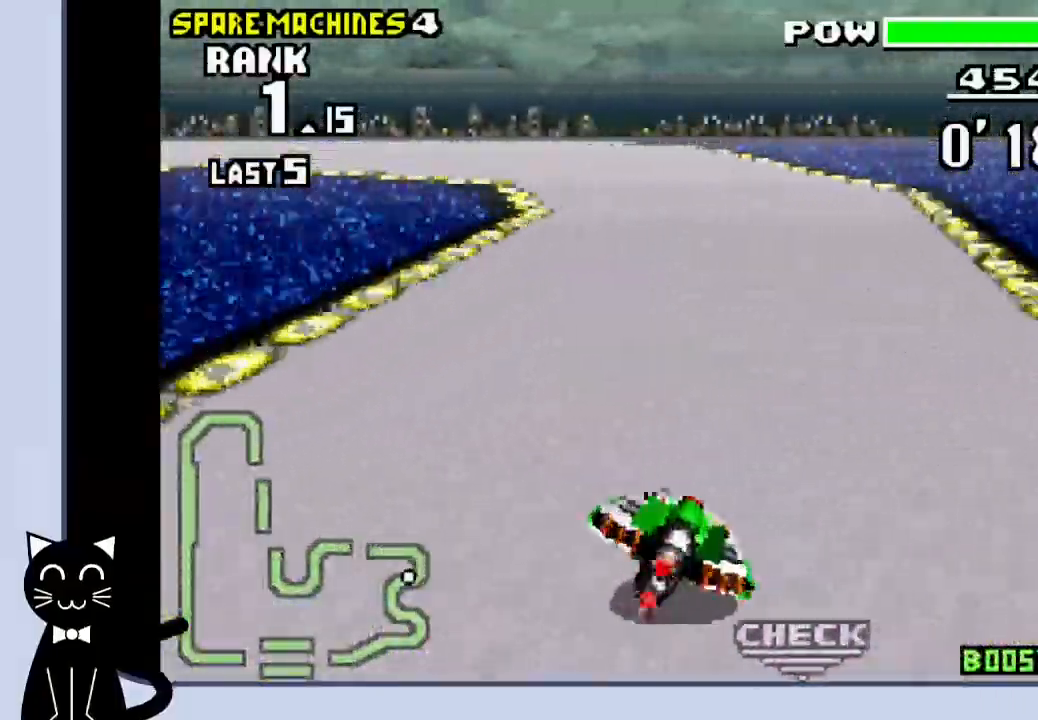
{"dt_ms": 500, "buttons": ["CROSS", "DPAD_LEFT"], "events": [[83, "DPAD_LEFT", "down"], [317, "CROSS", "up"], [433, "CROSS", "down"]]}
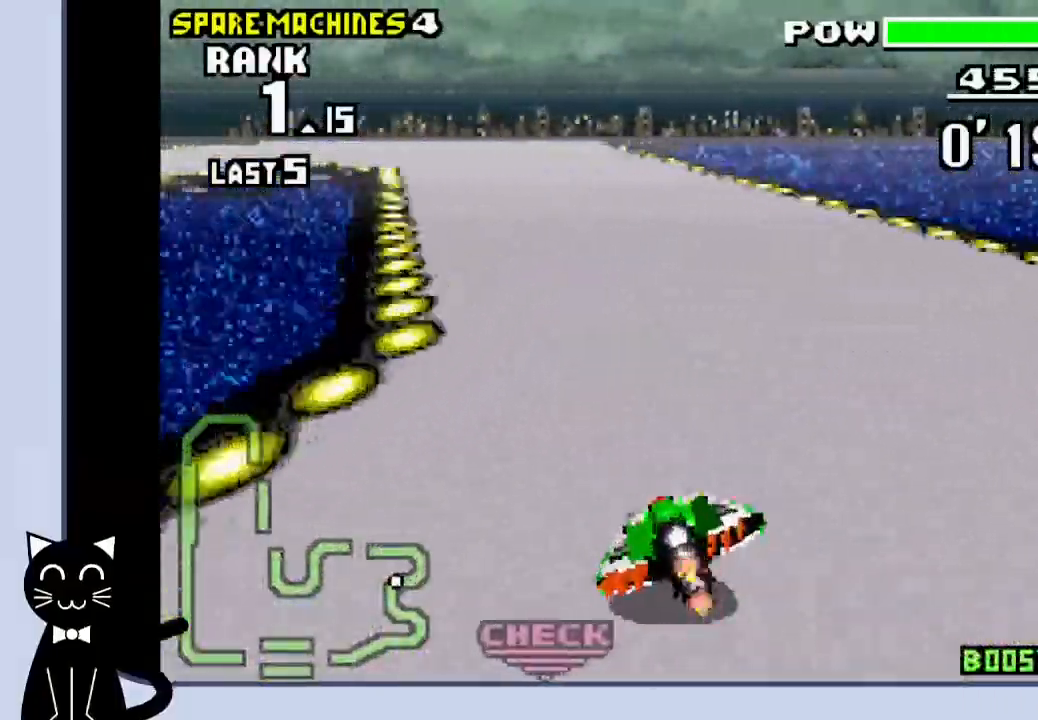
{"dt_ms": 500, "buttons": ["CROSS", "DPAD_LEFT"], "events": [[67, "CROSS", "up"], [150, "CROSS", "down"], [317, "CROSS", "up"], [433, "CROSS", "down"]]}
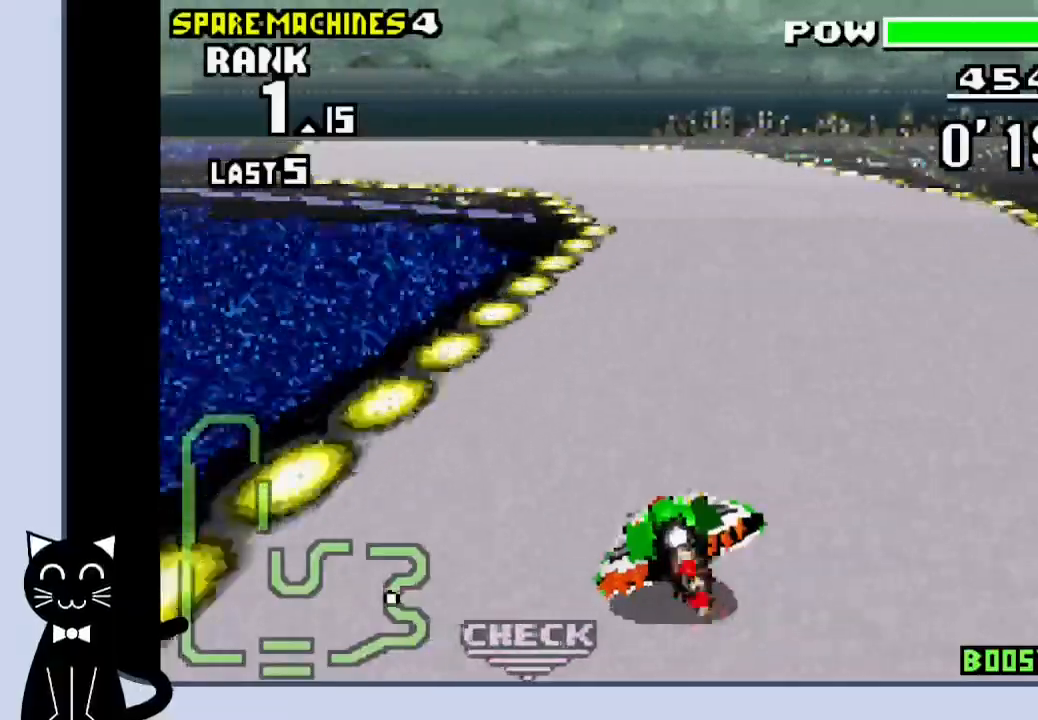
{"dt_ms": 500, "buttons": ["DPAD_LEFT"], "events": [[33, "DPAD_LEFT", "up"], [200, "DPAD_LEFT", "down"], [233, "CROSS", "up"], [367, "CROSS", "down"], [433, "CROSS", "up"]]}
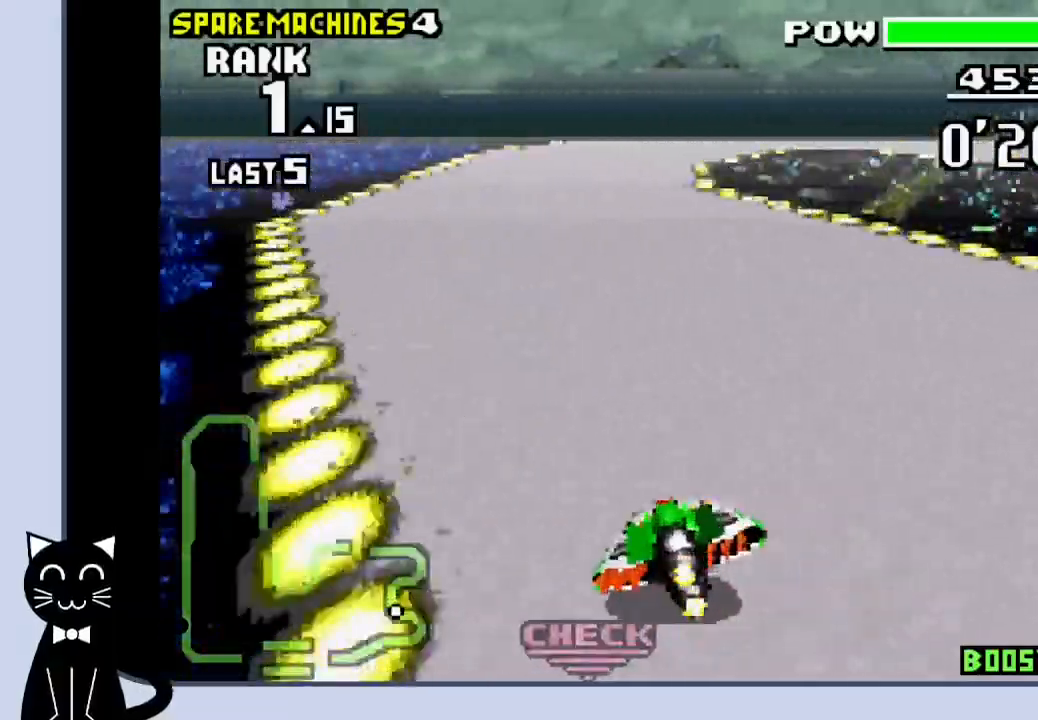
{"dt_ms": 500, "buttons": ["DPAD_RIGHT"], "events": [[50, "CROSS", "down"], [67, "DPAD_LEFT", "up"], [167, "DPAD_RIGHT", "down"], [483, "CROSS", "up"]]}
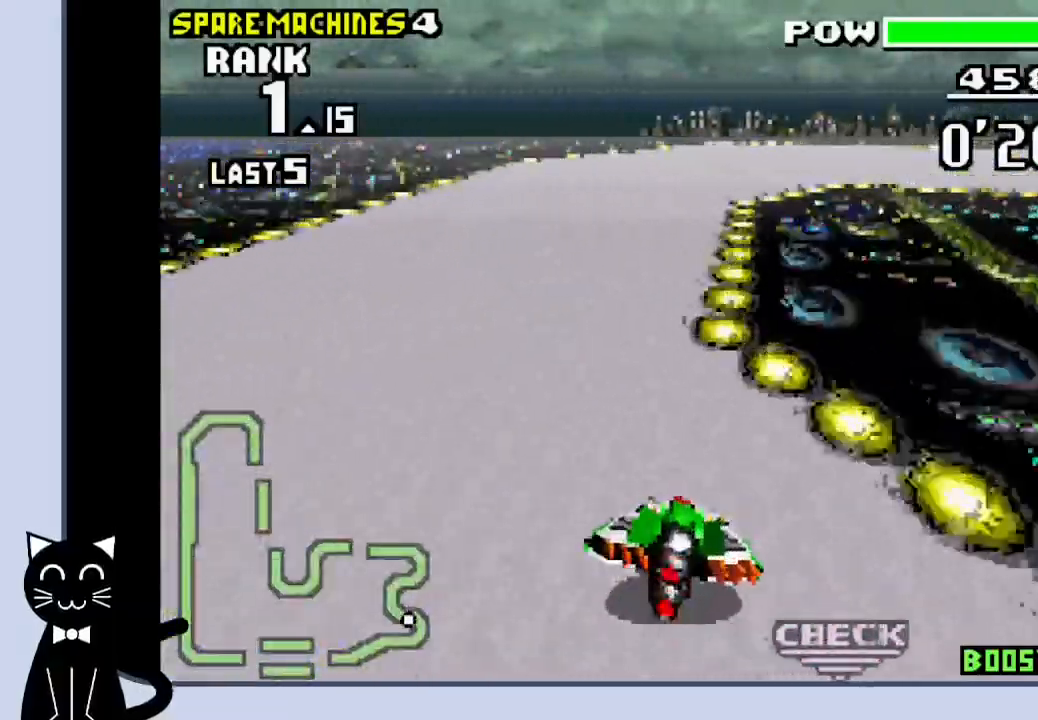
{"dt_ms": 500, "buttons": ["DPAD_RIGHT"], "events": [[133, "CROSS", "down"], [267, "CROSS", "up"], [350, "CROSS", "down"], [467, "CROSS", "up"]]}
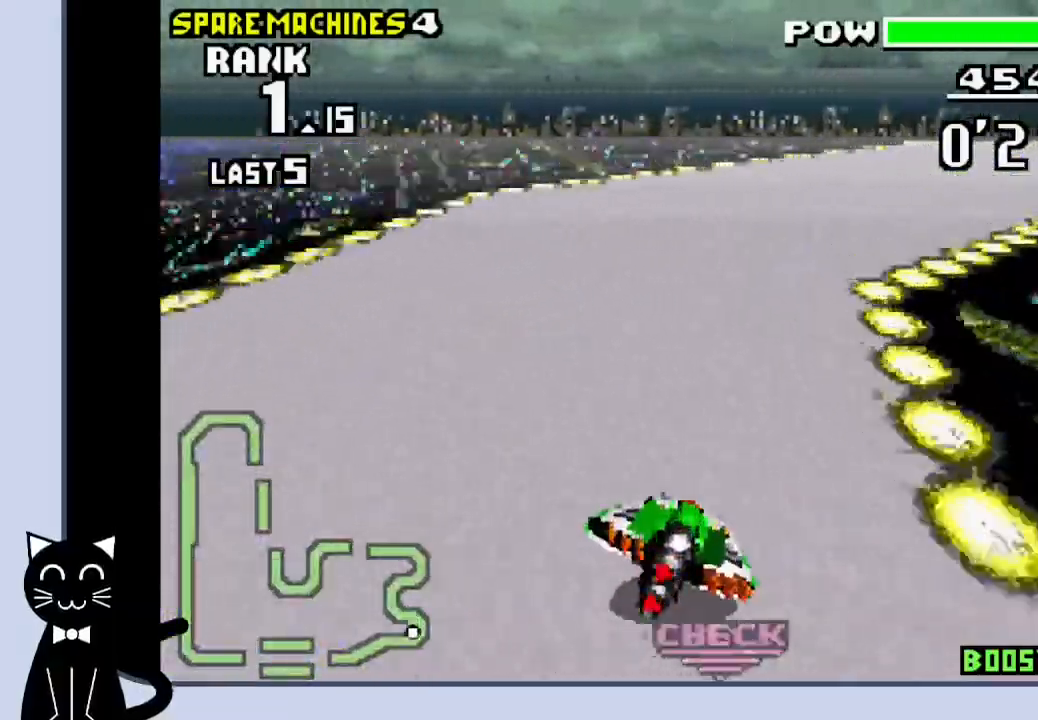
{"dt_ms": 500, "buttons": ["CROSS"], "events": [[17, "CROSS", "down"], [100, "CROSS", "up"], [217, "CROSS", "down"], [267, "CROSS", "up"], [400, "CROSS", "down"], [500, "DPAD_RIGHT", "up"]]}
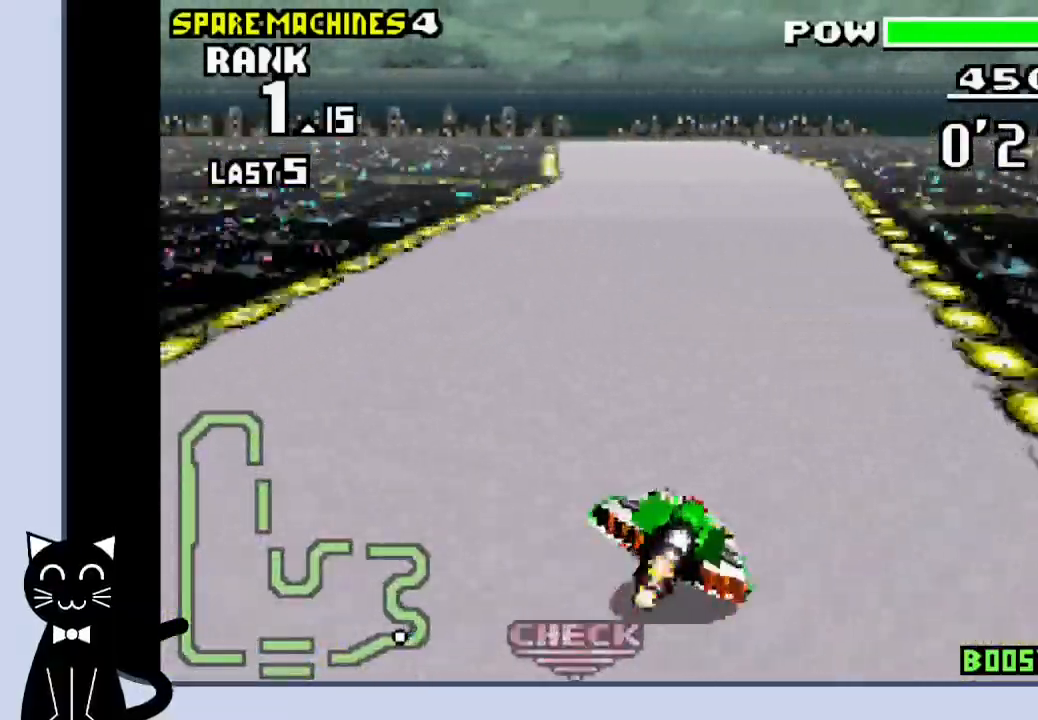
{"dt_ms": 500, "buttons": ["CROSS", "DPAD_RIGHT"], "events": [[383, "DPAD_RIGHT", "down"]]}
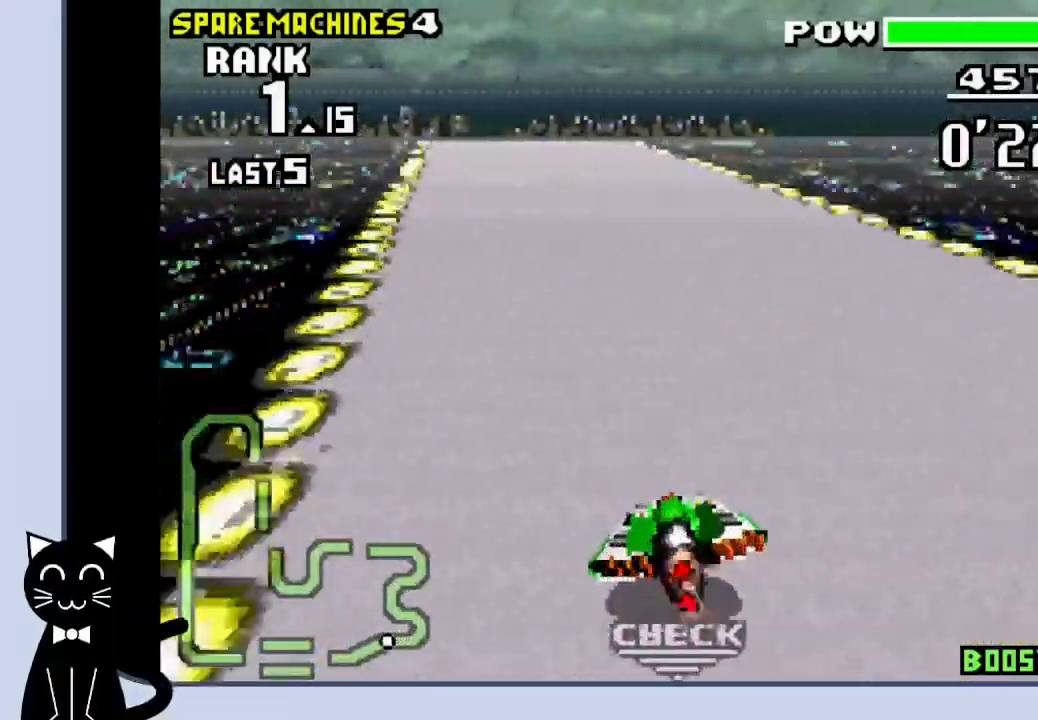
{"dt_ms": 500, "buttons": ["CROSS"], "events": [[17, "DPAD_RIGHT", "up"]]}
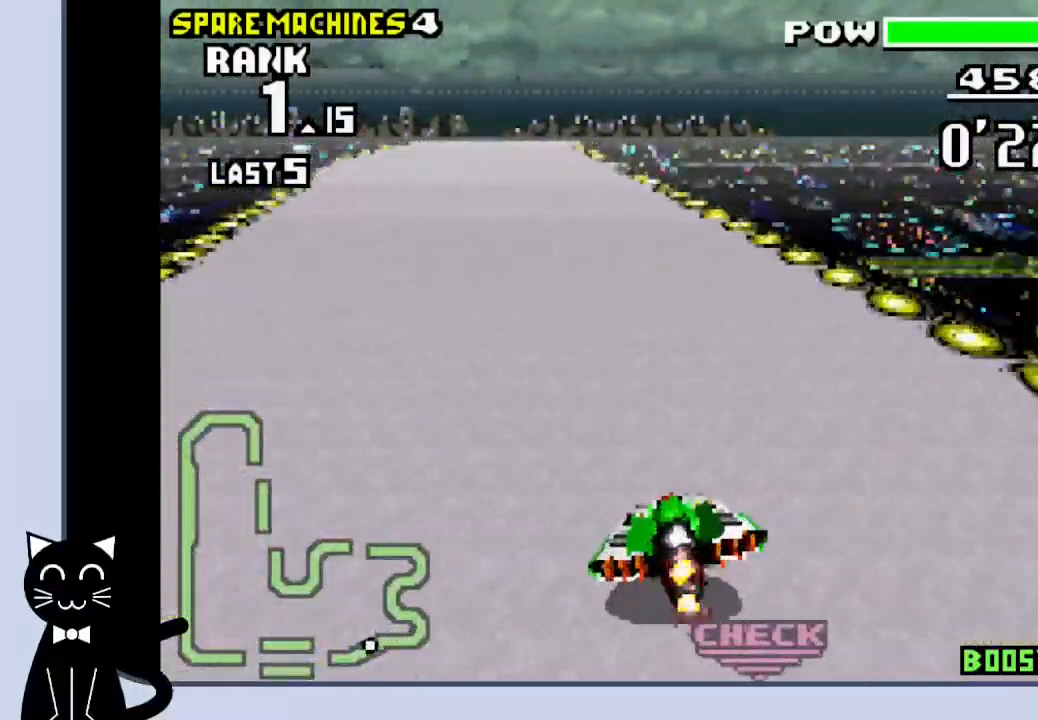
{"dt_ms": 500, "buttons": ["CROSS"], "events": [[117, "DPAD_LEFT", "down"], [217, "DPAD_LEFT", "up"]]}
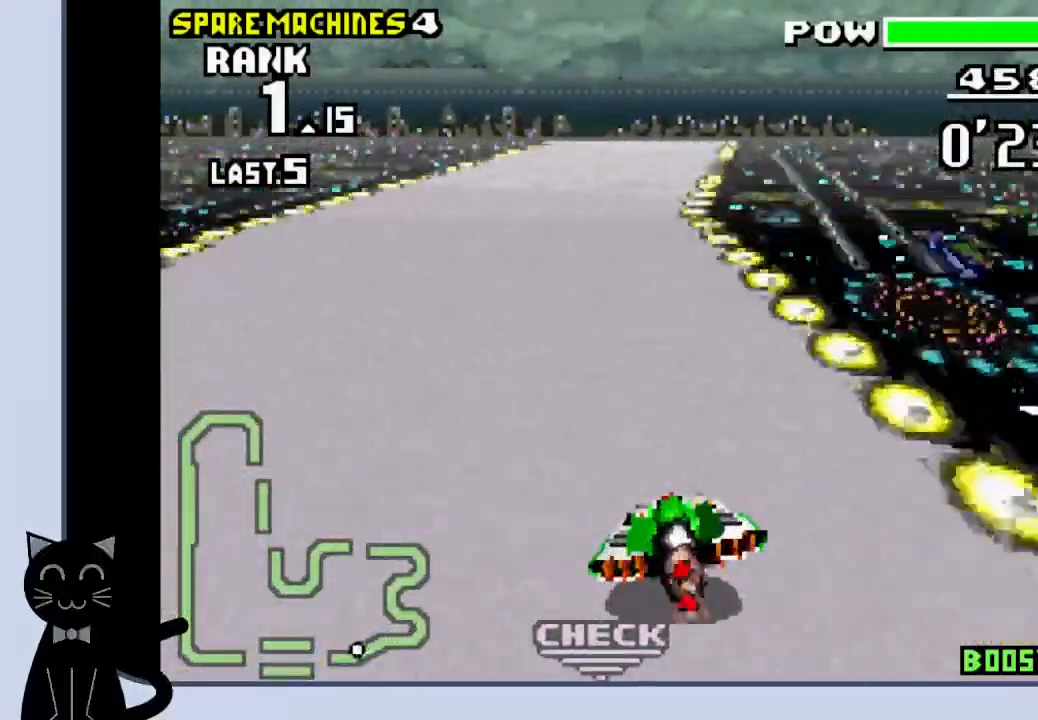
{"dt_ms": 500, "buttons": ["CROSS", "DPAD_RIGHT"], "events": [[83, "DPAD_RIGHT", "down"], [350, "CROSS", "up"], [417, "CROSS", "down"]]}
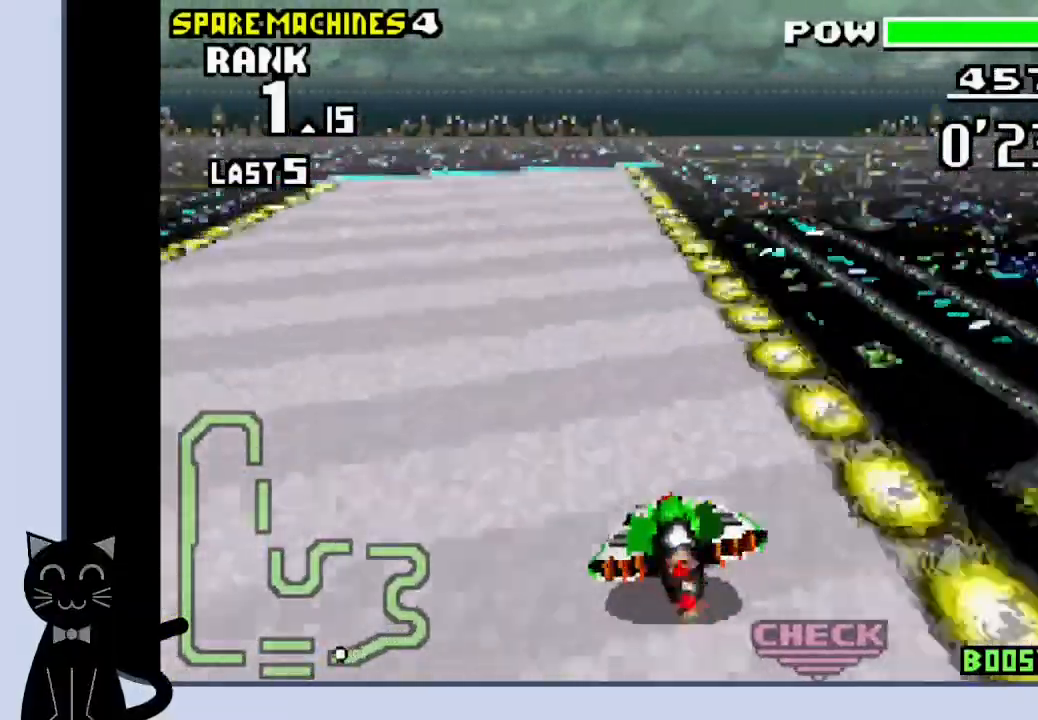
{"dt_ms": 500, "buttons": ["CROSS"], "events": [[300, "DPAD_RIGHT", "up"]]}
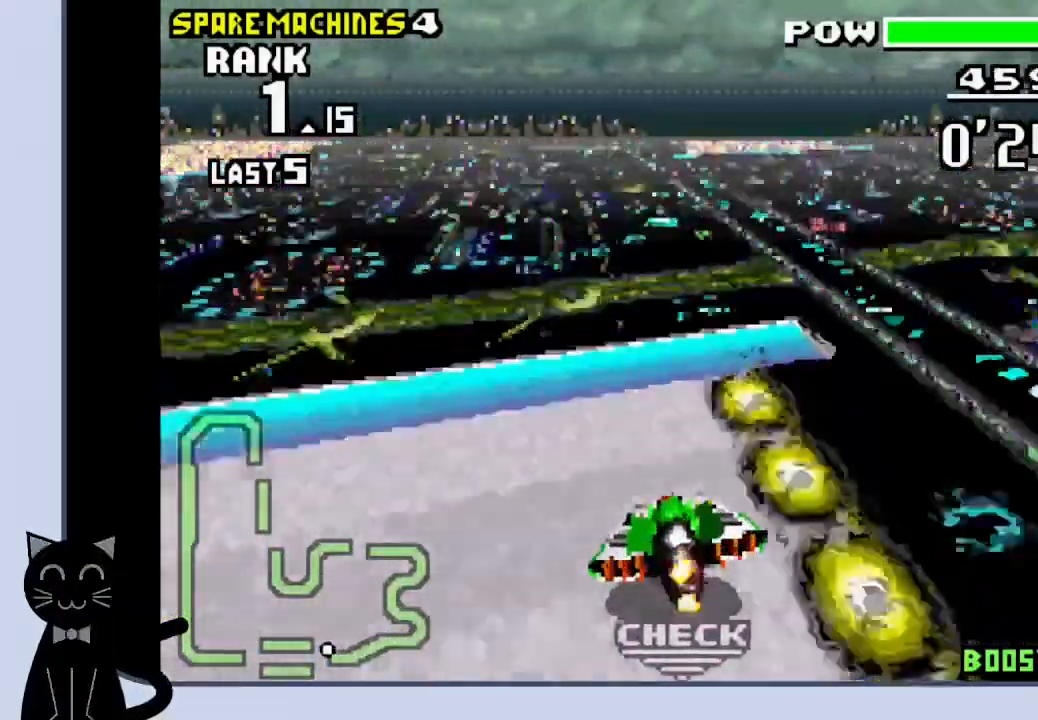
{"dt_ms": 500, "buttons": ["CROSS", "DPAD_DOWN"], "events": [[133, "DPAD_DOWN", "down"]]}
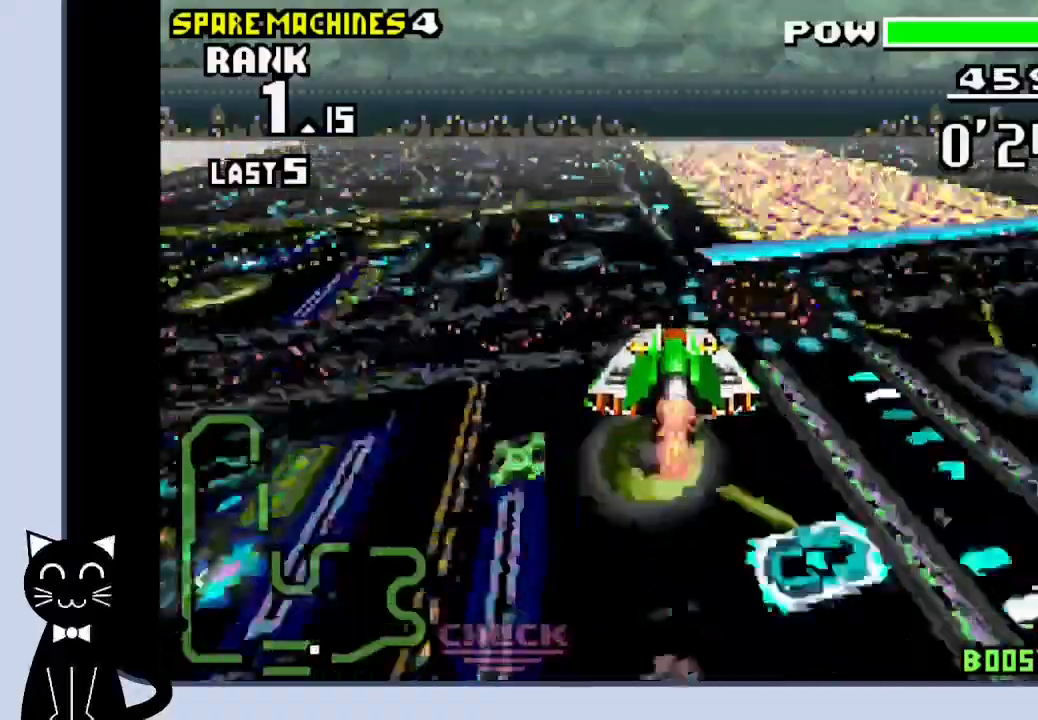
{"dt_ms": 500, "buttons": ["CROSS", "DPAD_DOWN"], "events": [[333, "DPAD_LEFT", "down"], [483, "DPAD_LEFT", "up"]]}